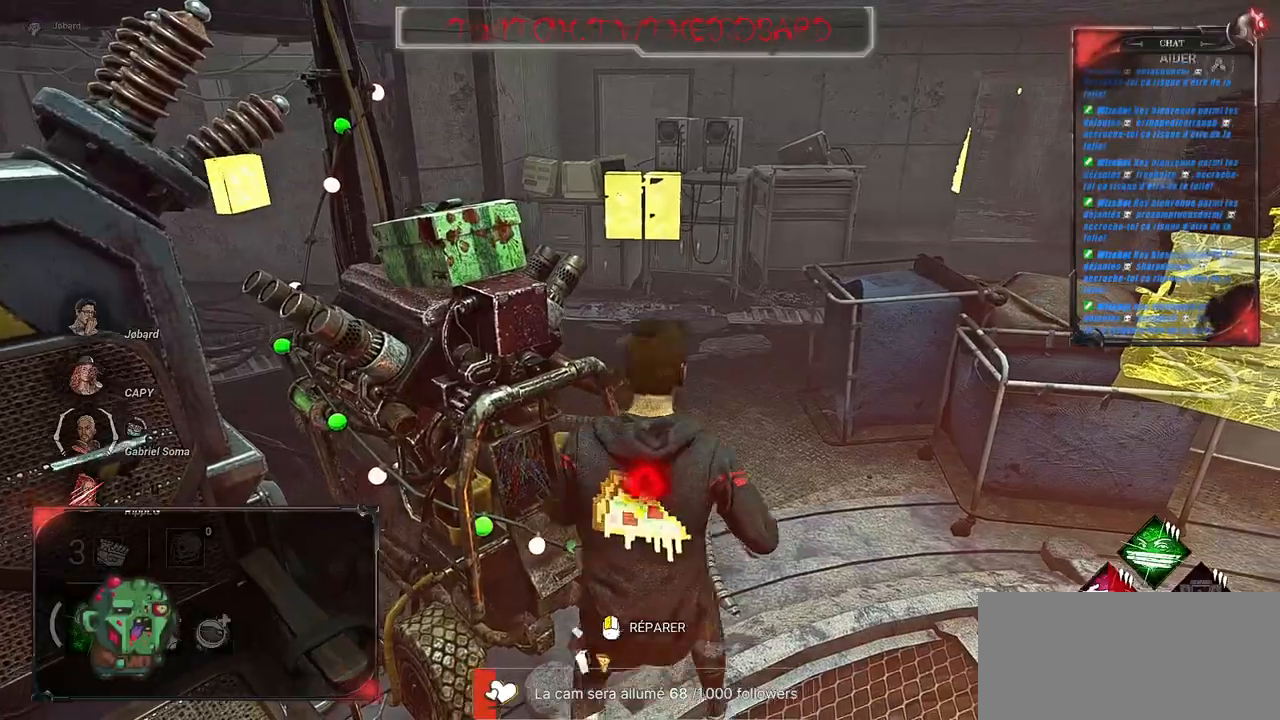
Gameplay with keyboard and mouse; each line is a JSON object with the keys and mouse buttons held at the frame after it. "events" lists presses ("down") and releases ("up") of "a", "ctrl", "d", "e", "f", "q", "r", "s", "shift", "space", "tab", "z", "mouse_left", "mouse_wheel", "mouse_right", "mouse_mb4" and "mouse_mb5" between this image and that frame as [ms after this image, input, new state], when the widget could be followed in between. "mouse_left", "mouse_wheel", "mouse_right", "mouse_mb4", "mouse_mb5" = the "left", "wheel", "right", "mb4", "mb5" buttons of the "mouse" list. No other keys are recorded. "wheel" means that the mouse wheel is clicked or scrolled. Mouse movement is not recorded.
{"keys": ["q", "z"], "mouse": [], "events": [[66, "d", "up"], [300, "q", "down"]]}
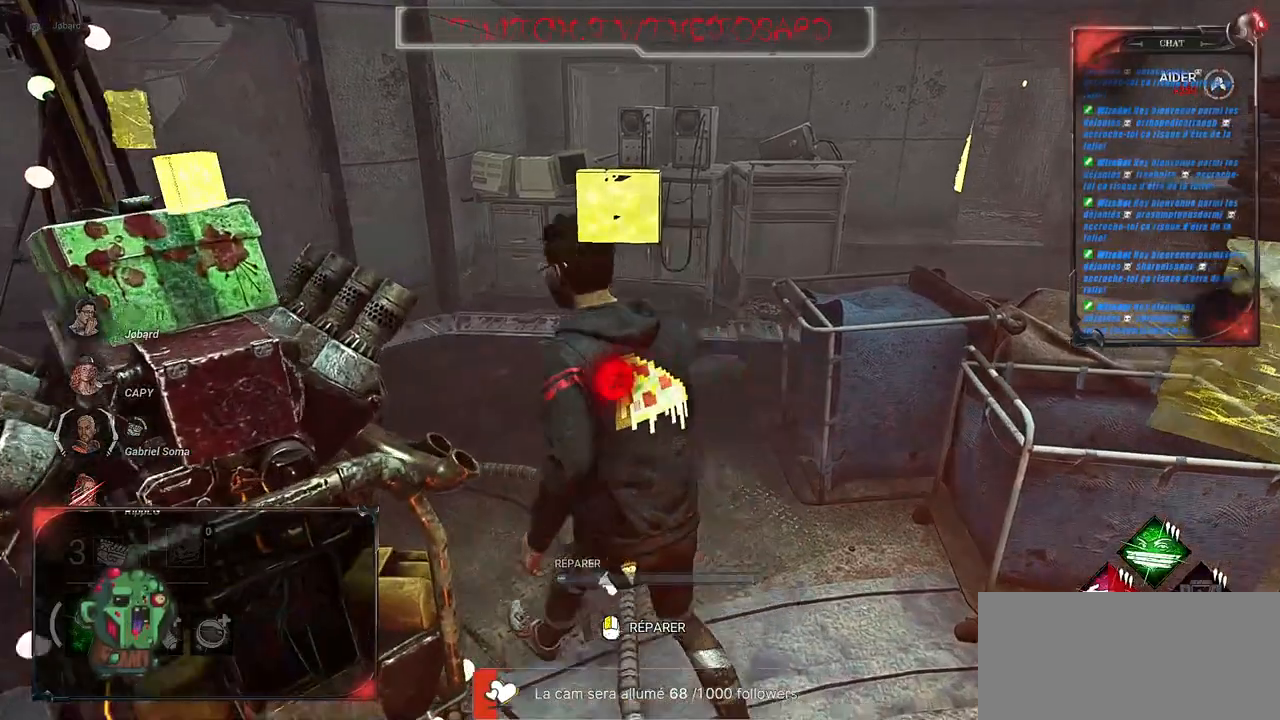
{"keys": ["q", "z"], "mouse": [], "events": []}
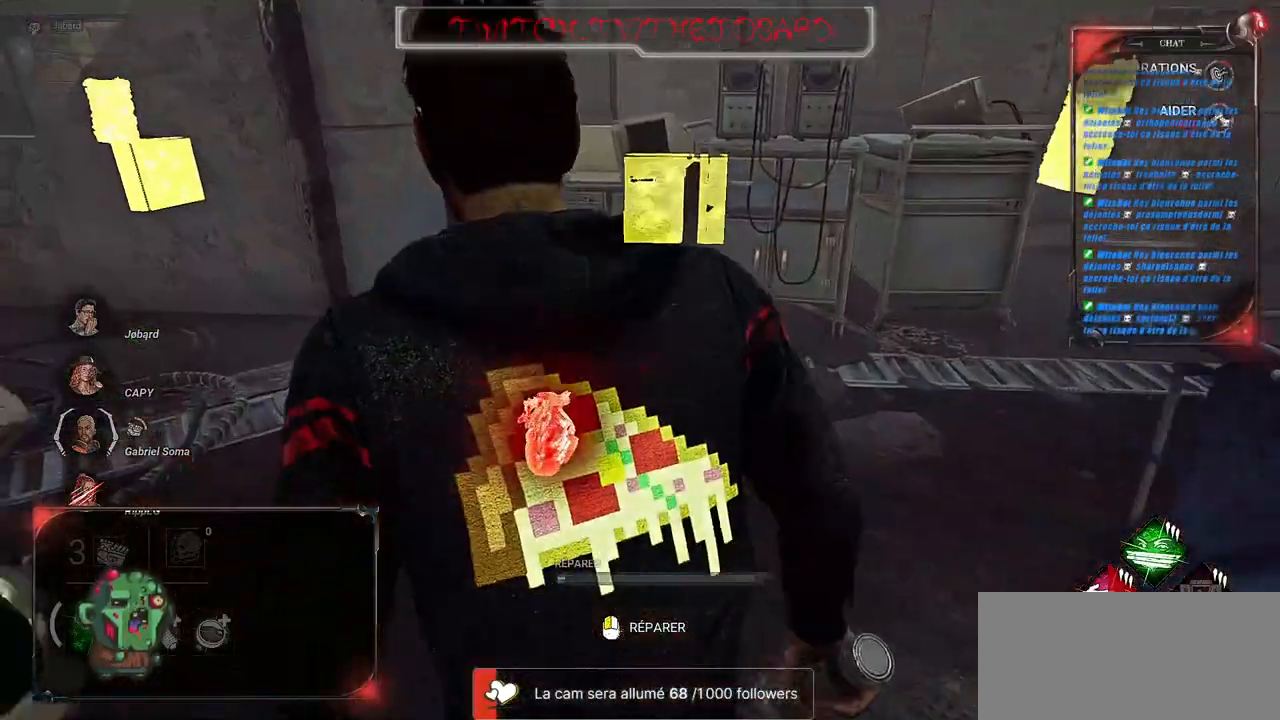
{"keys": ["q", "z"], "mouse": [], "events": []}
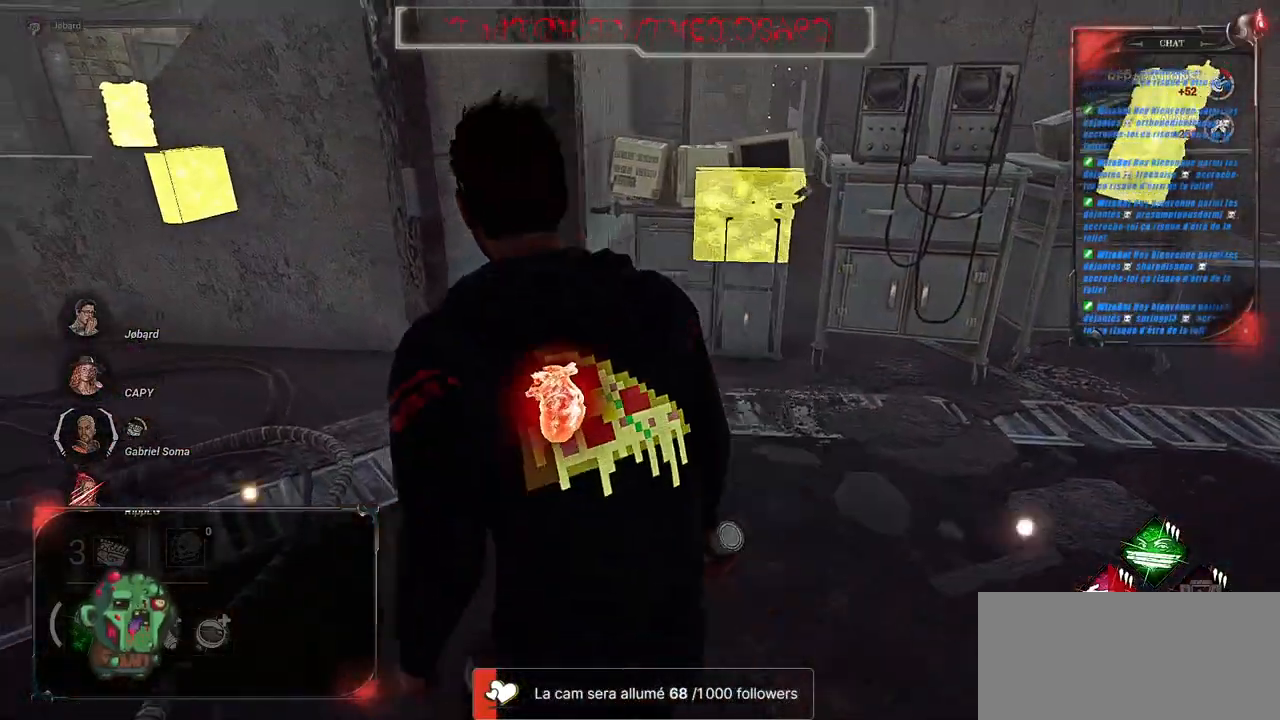
{"keys": ["q", "z"], "mouse": [], "events": []}
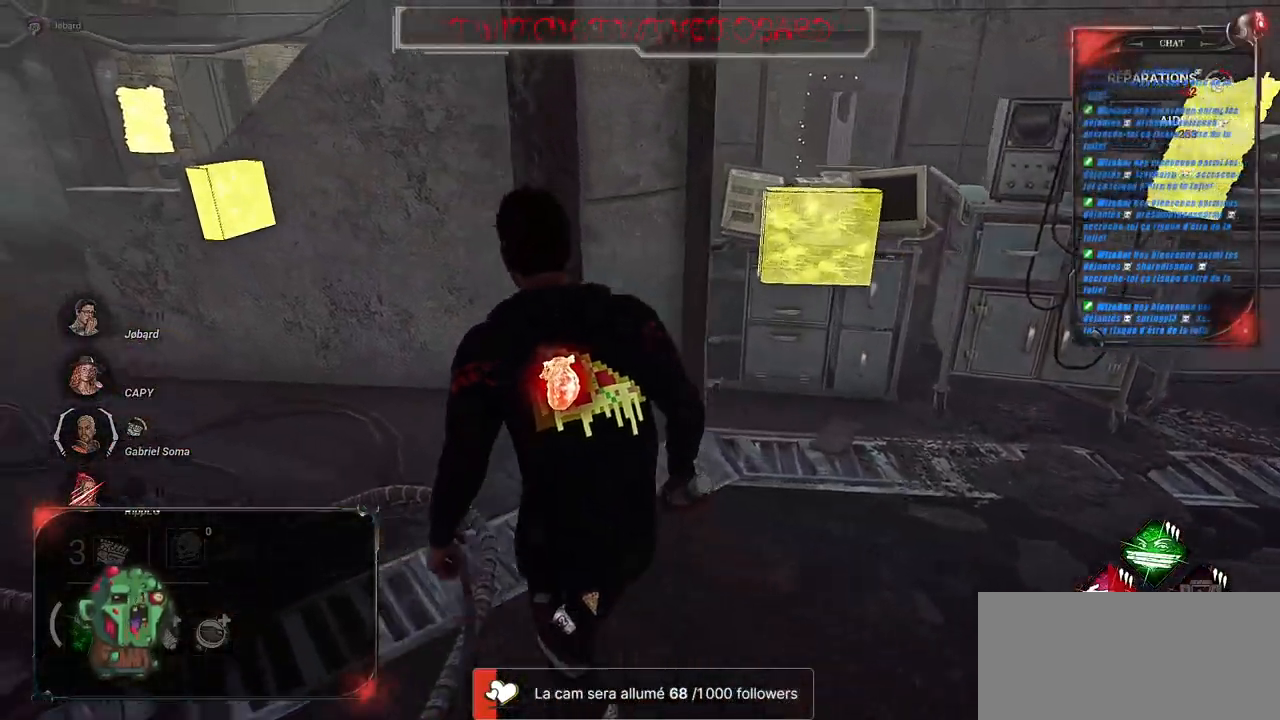
{"keys": ["q", "z"], "mouse": [], "events": []}
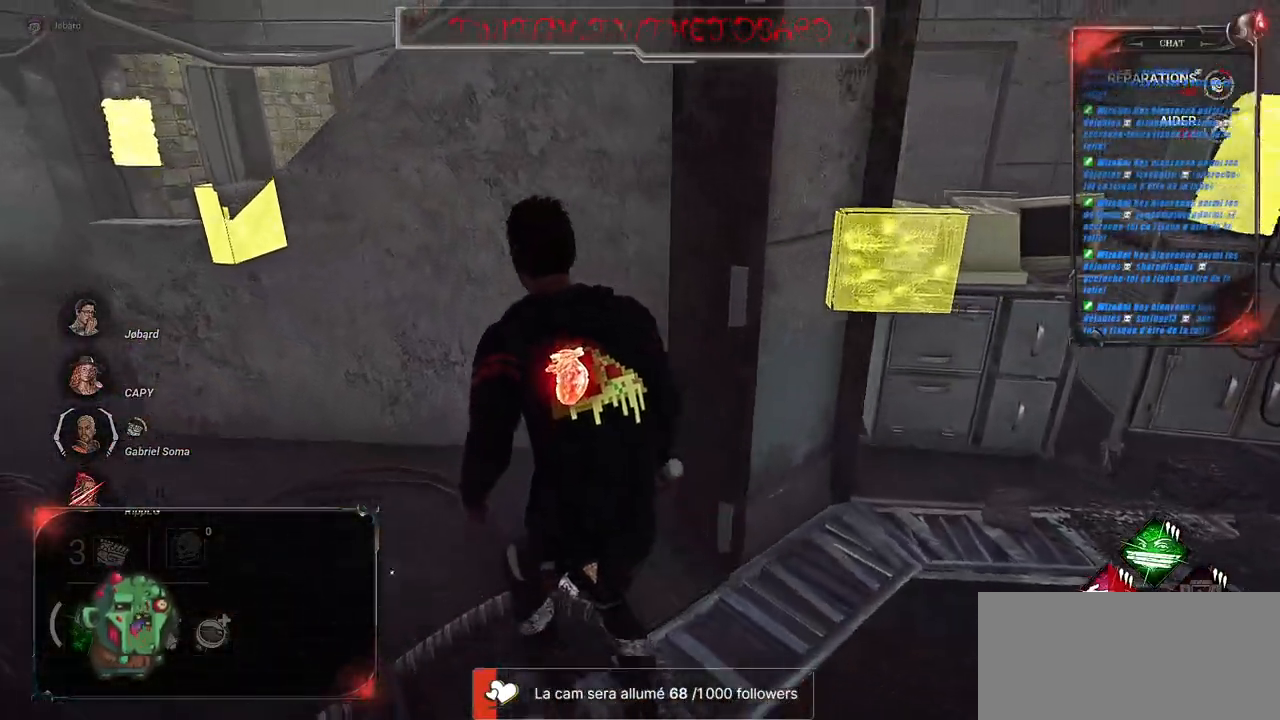
{"keys": ["q"], "mouse": [], "events": [[183, "z", "up"]]}
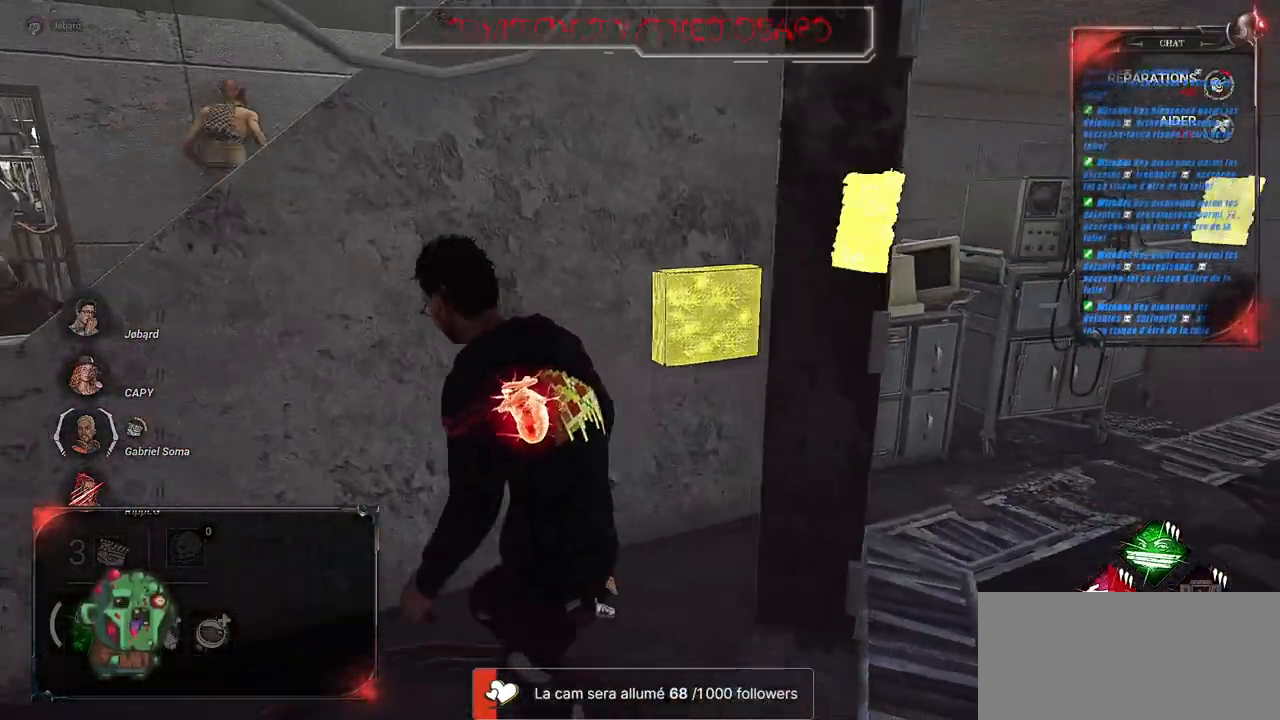
{"keys": ["d"], "mouse": [], "events": [[250, "d", "down"], [250, "q", "up"]]}
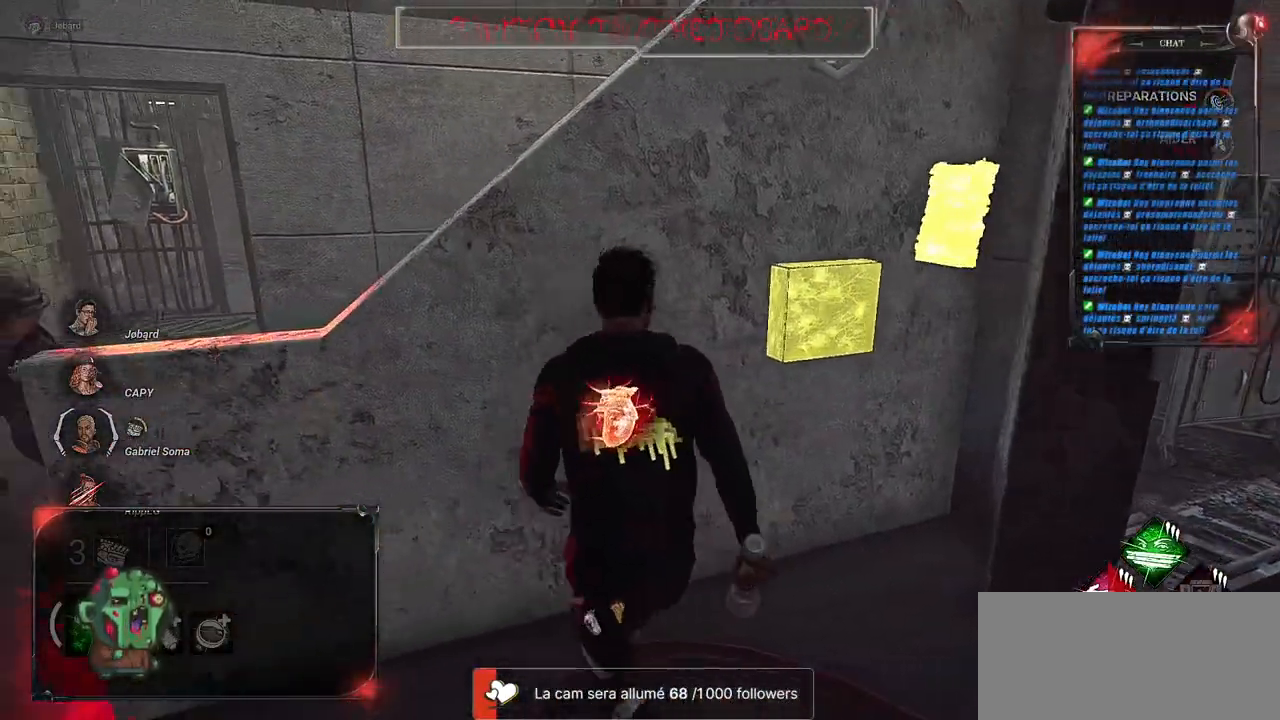
{"keys": ["d", "shift"], "mouse": [], "events": [[116, "shift", "down"]]}
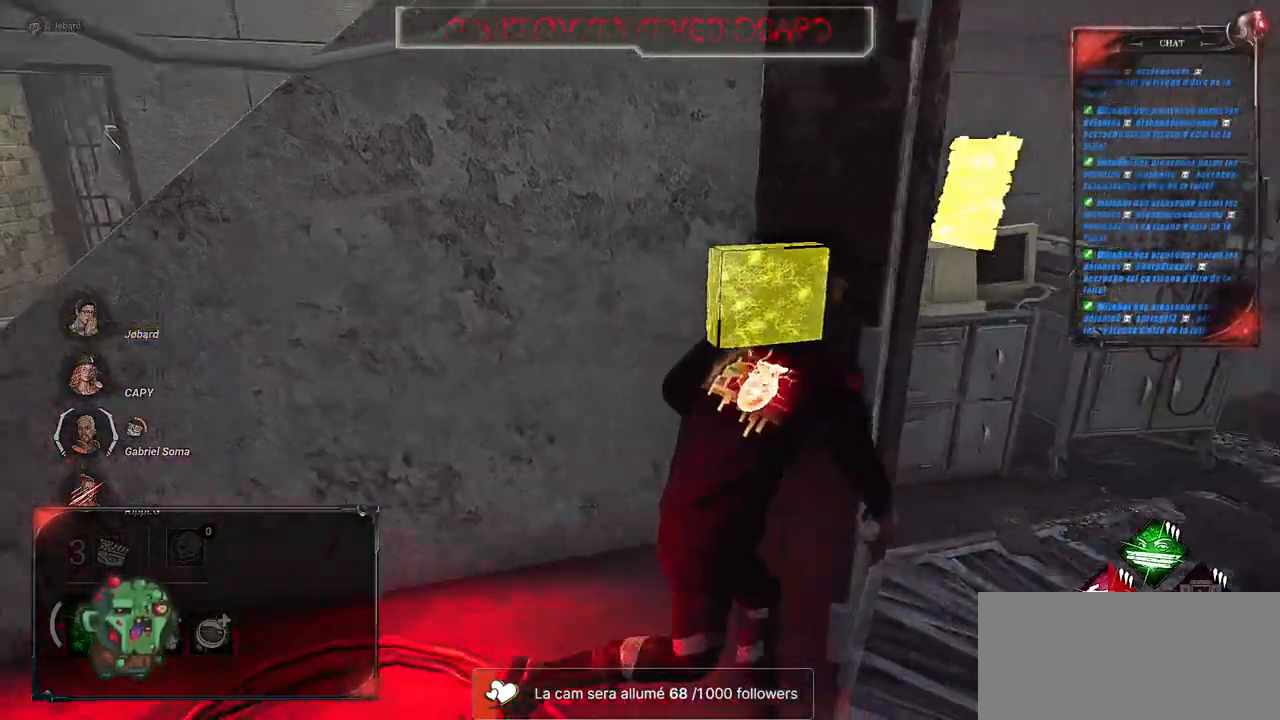
{"keys": ["shift", "z"], "mouse": [], "events": [[100, "z", "down"], [466, "d", "up"]]}
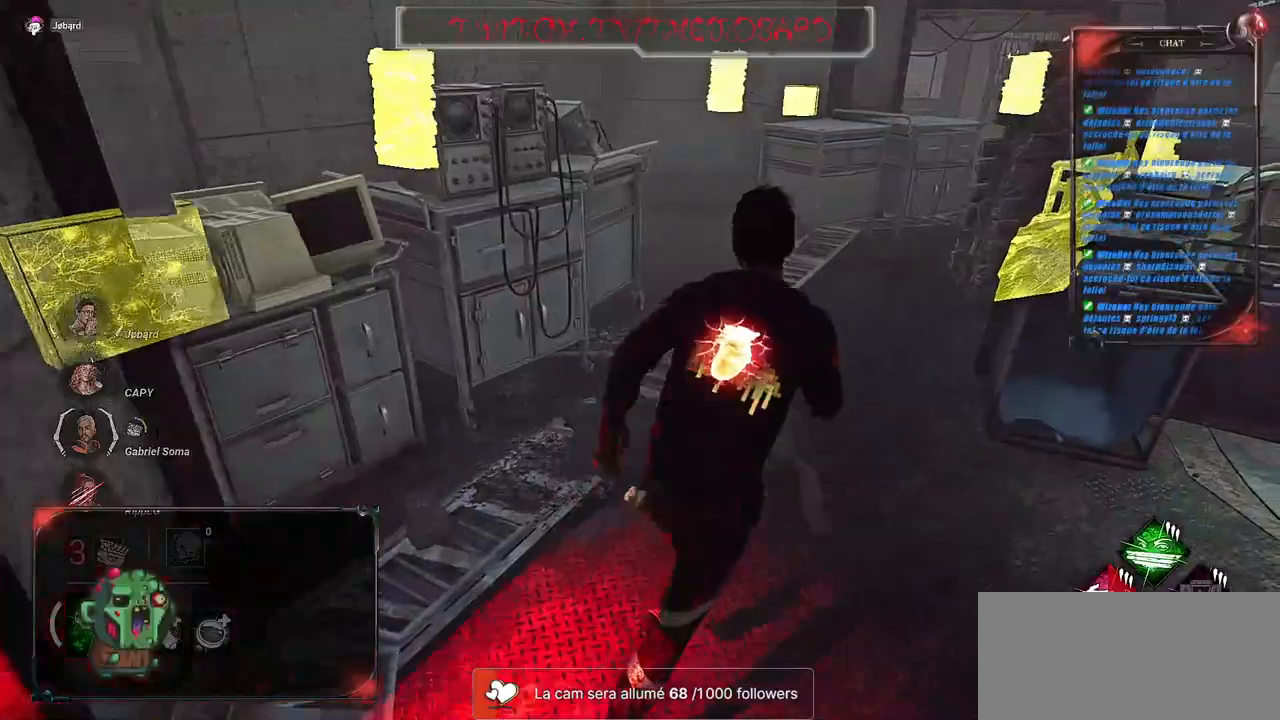
{"keys": ["shift", "z"], "mouse": [], "events": []}
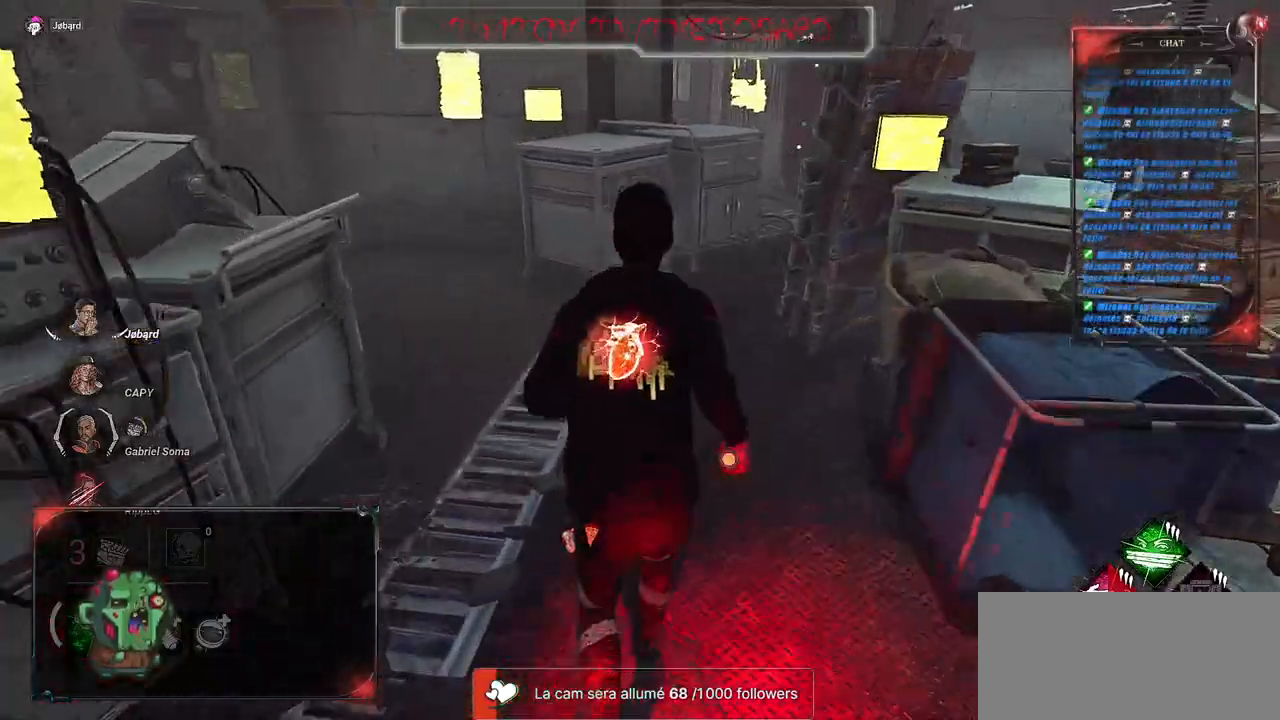
{"keys": ["shift", "z"], "mouse": [], "events": []}
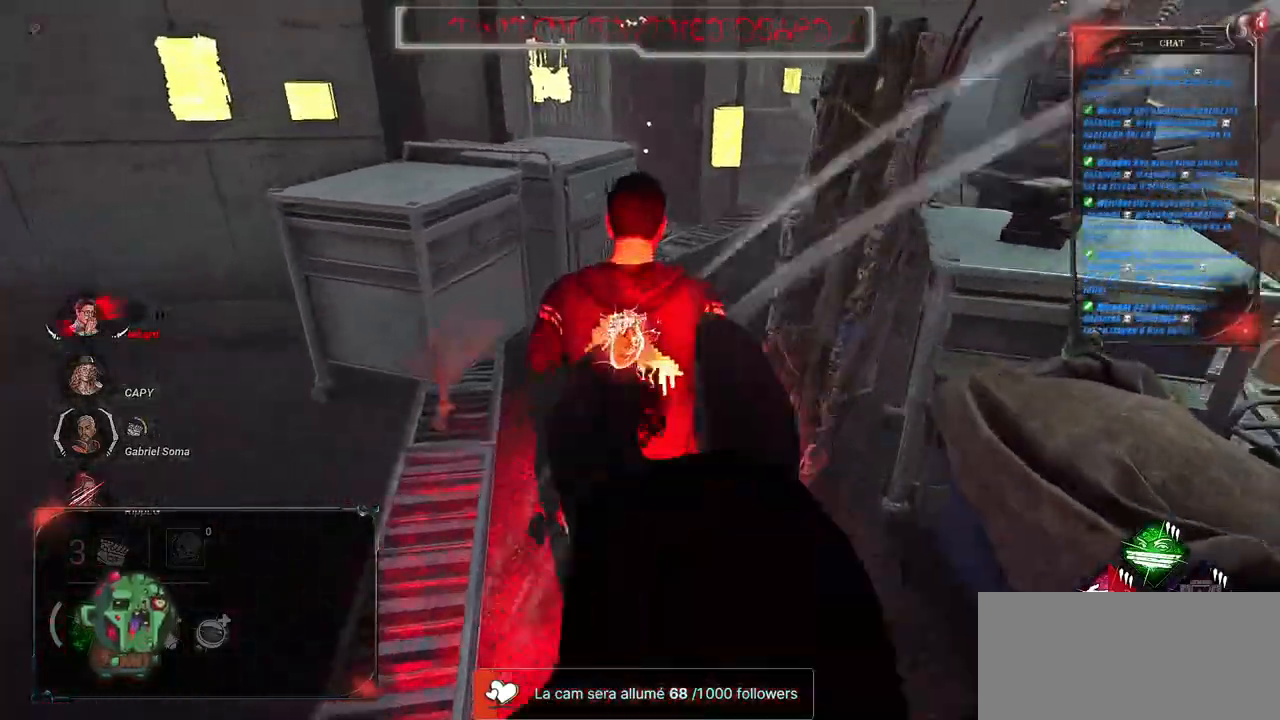
{"keys": ["shift", "z"], "mouse": [], "events": []}
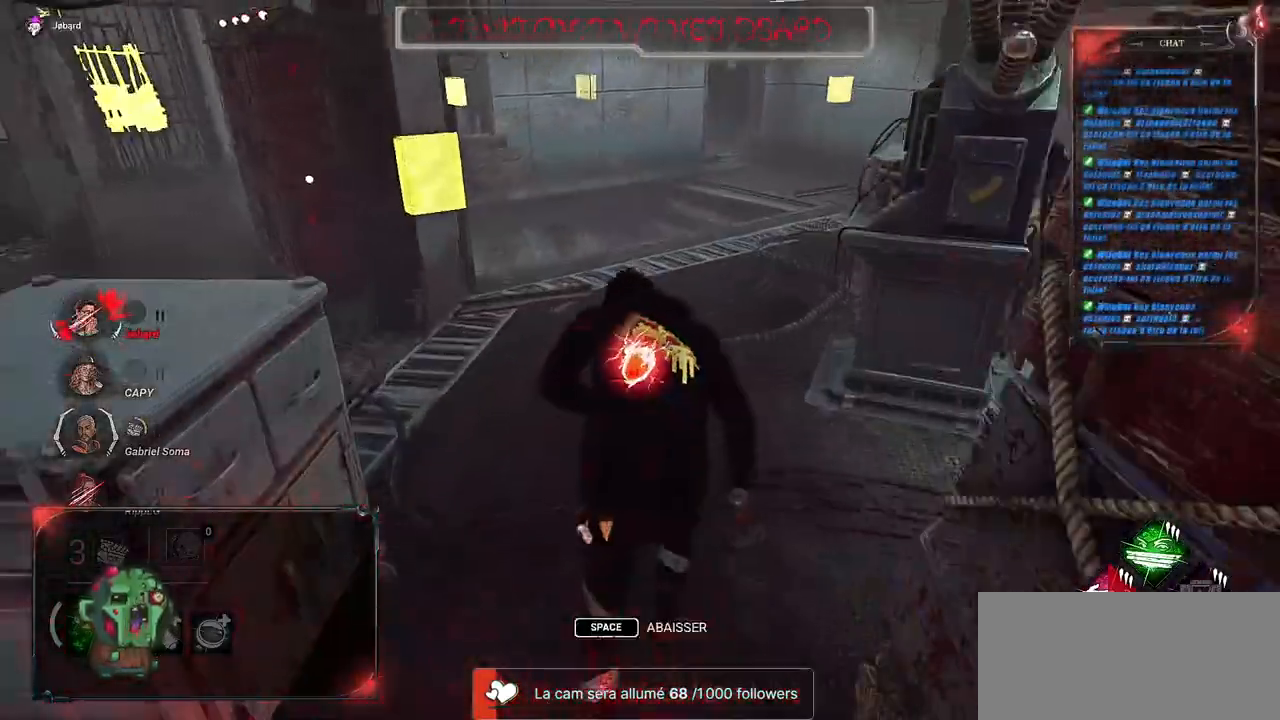
{"keys": ["q", "shift", "z"], "mouse": [], "events": [[183, "q", "down"]]}
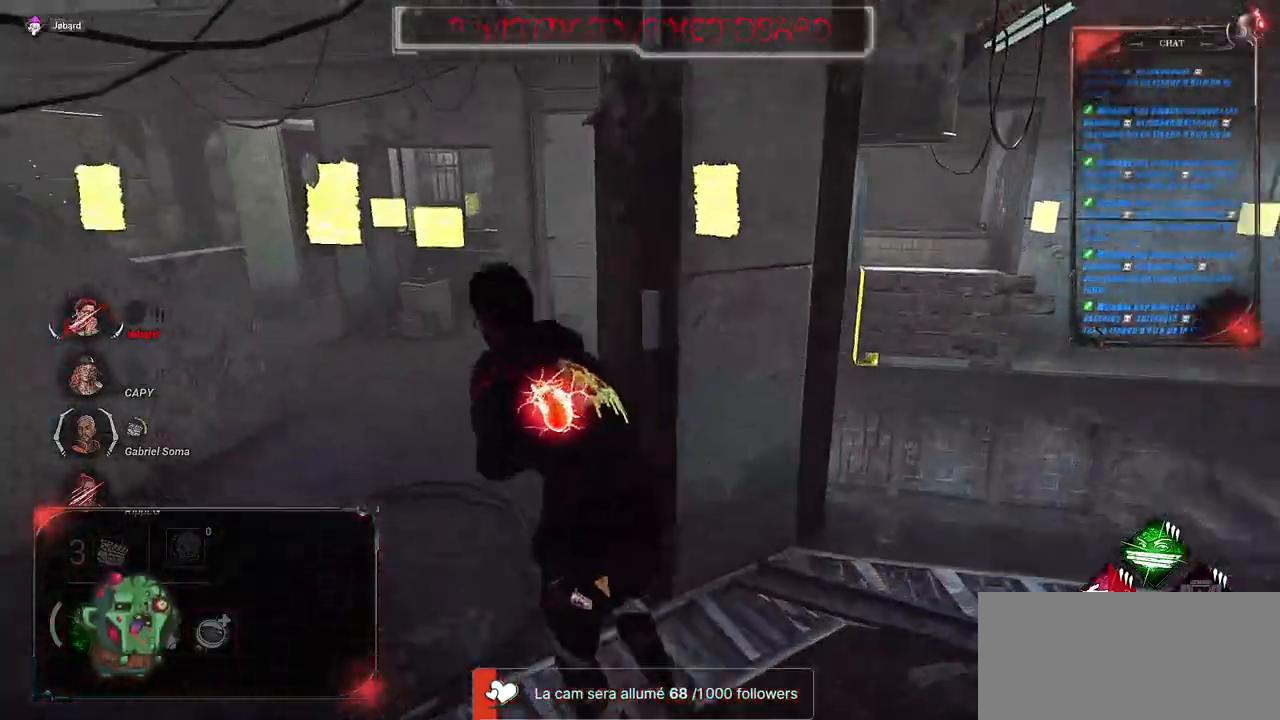
{"keys": ["shift", "z"], "mouse": [], "events": [[66, "q", "up"], [250, "d", "down"], [400, "d", "up"]]}
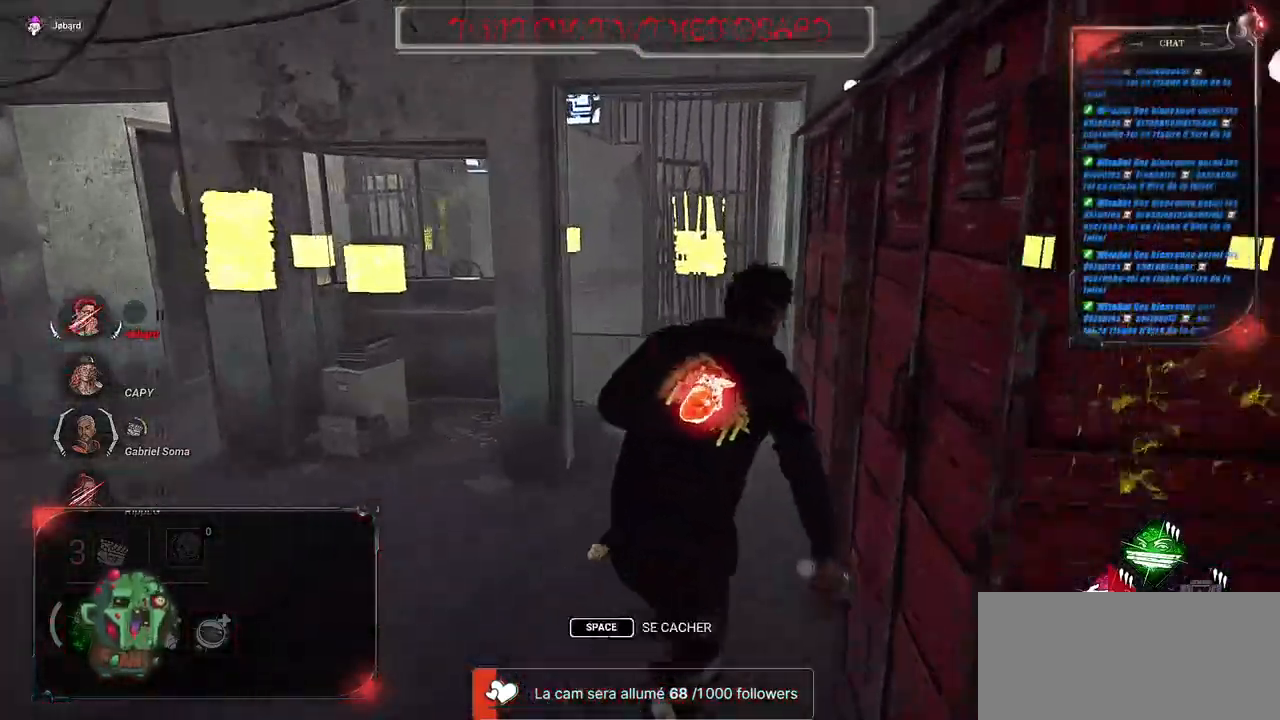
{"keys": ["d", "shift", "z"], "mouse": [], "events": [[483, "d", "down"]]}
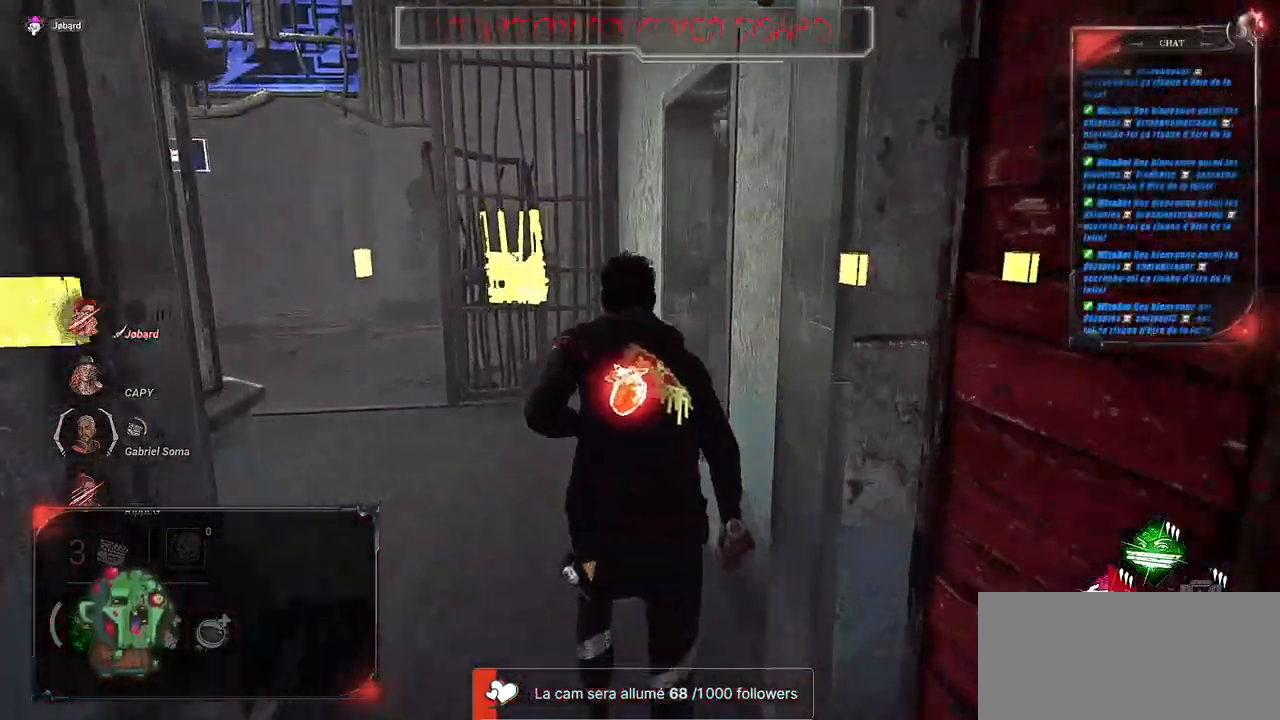
{"keys": ["d", "shift", "z"], "mouse": [], "events": [[50, "d", "up"], [350, "d", "down"]]}
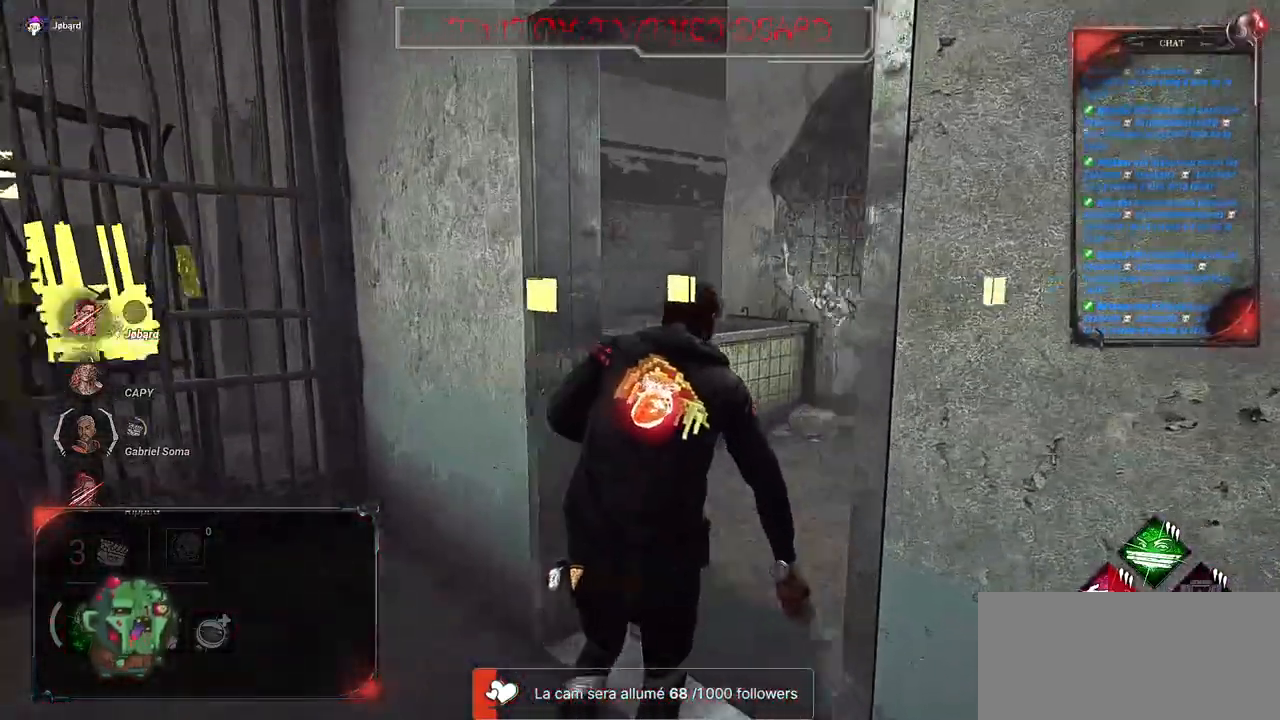
{"keys": ["d", "shift", "z"], "mouse": [], "events": [[16, "d", "up"], [366, "d", "down"]]}
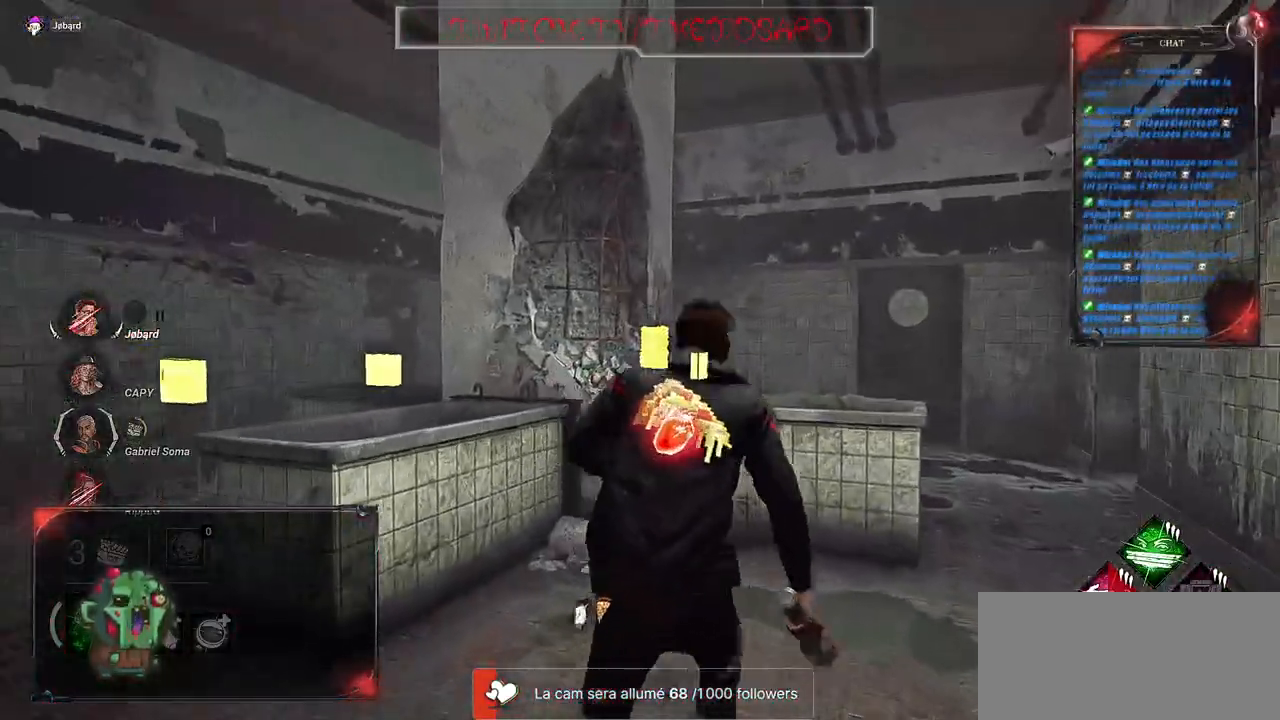
{"keys": ["shift", "z"], "mouse": [], "events": [[366, "d", "up"]]}
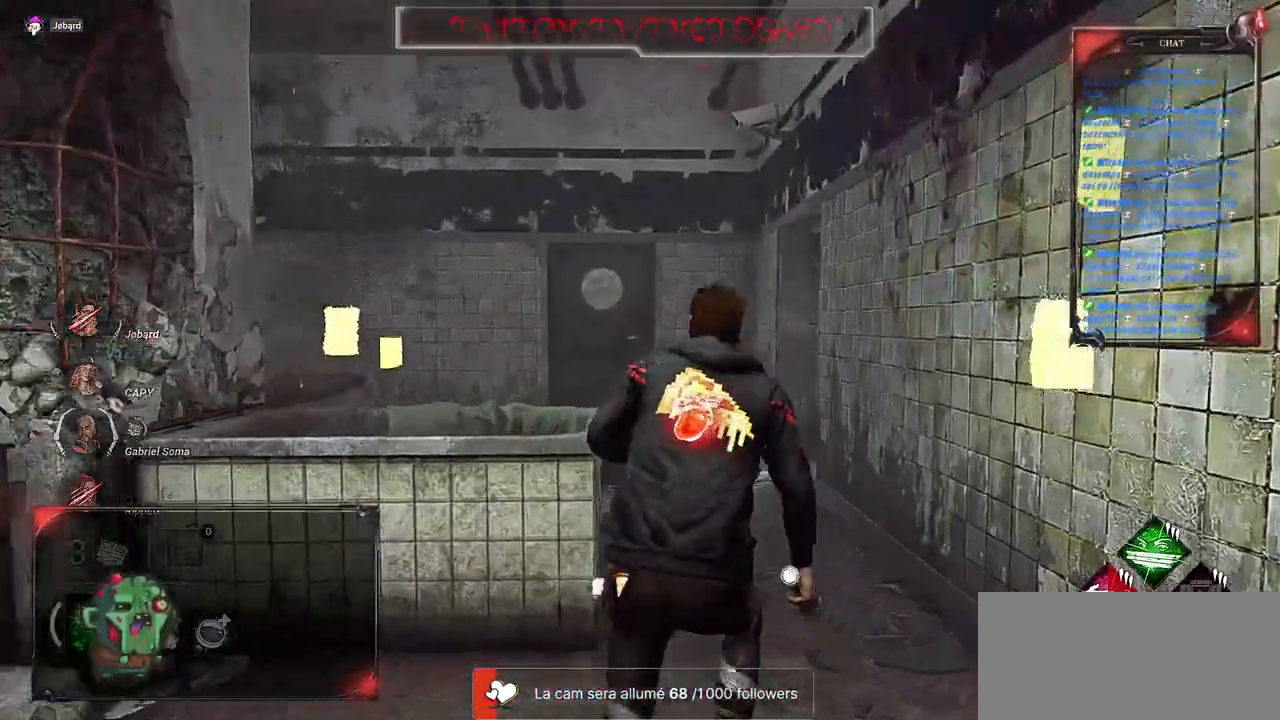
{"keys": ["shift", "z"], "mouse": [], "events": []}
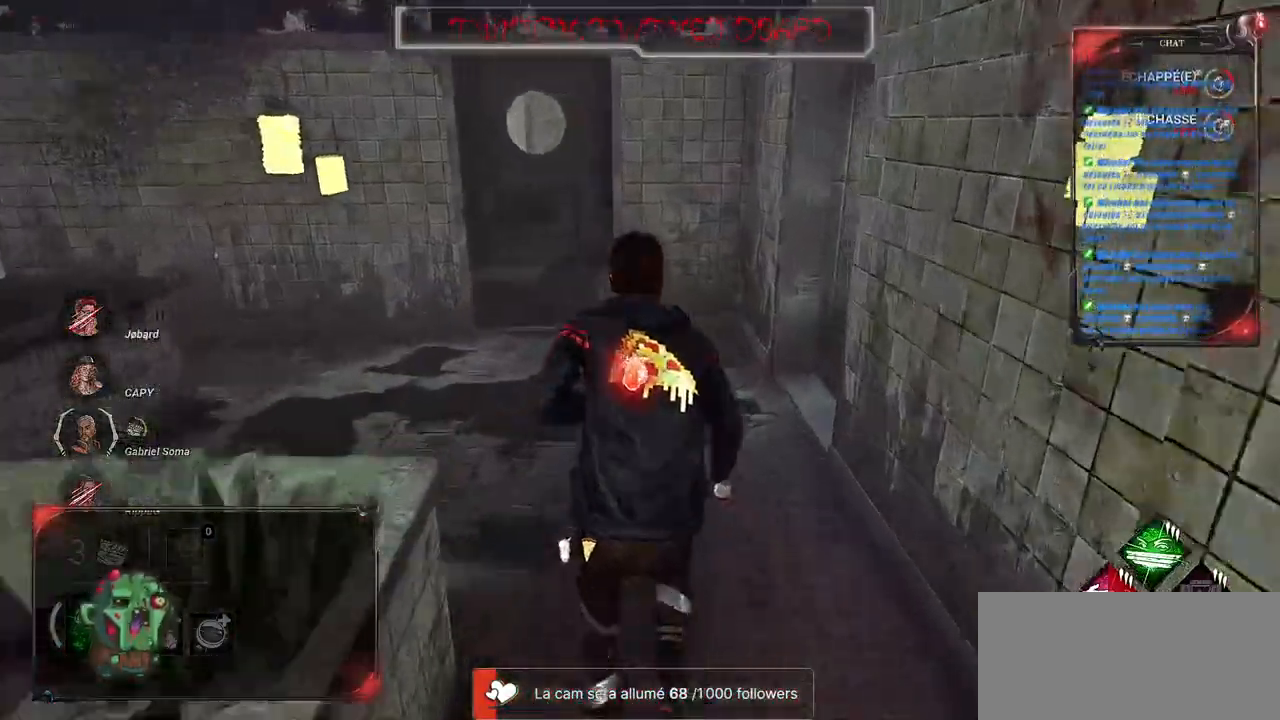
{"keys": ["d", "shift", "z"], "mouse": [], "events": [[383, "d", "down"]]}
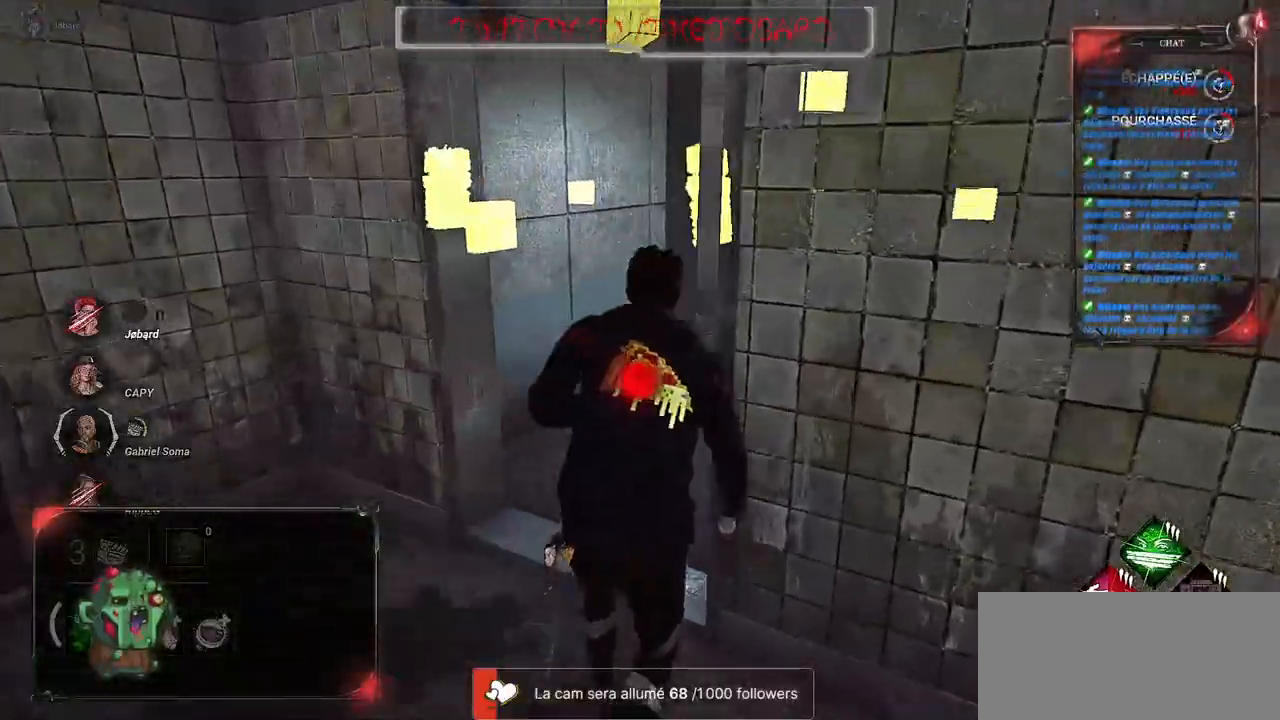
{"keys": ["d", "shift", "z"], "mouse": [], "events": [[16, "d", "up"], [450, "d", "down"]]}
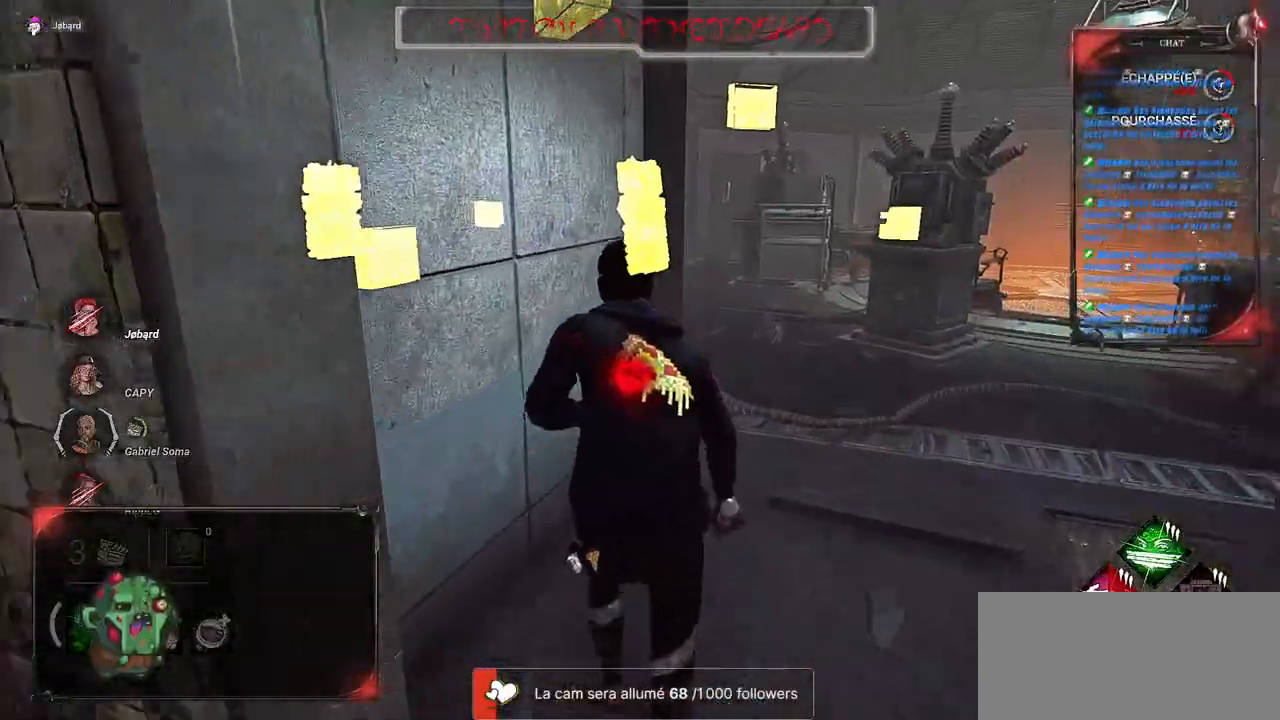
{"keys": ["shift", "z"], "mouse": [], "events": [[216, "d", "up"]]}
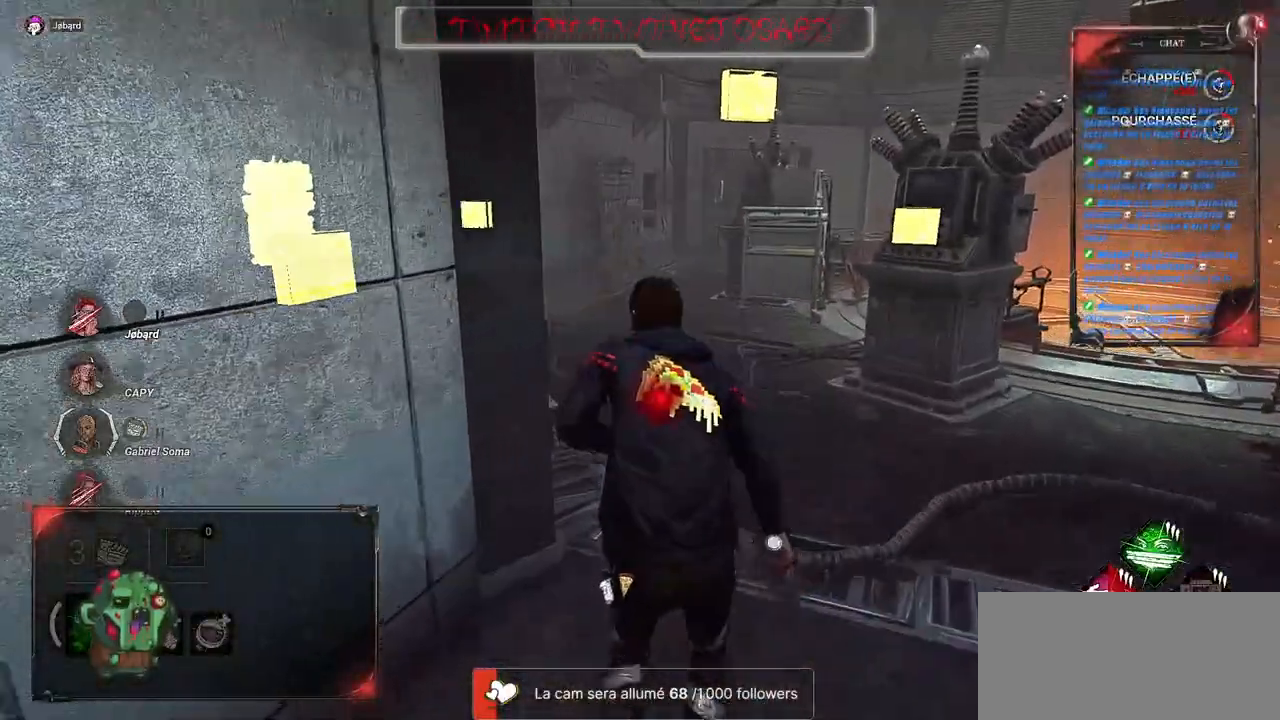
{"keys": ["shift", "z"], "mouse": [], "events": []}
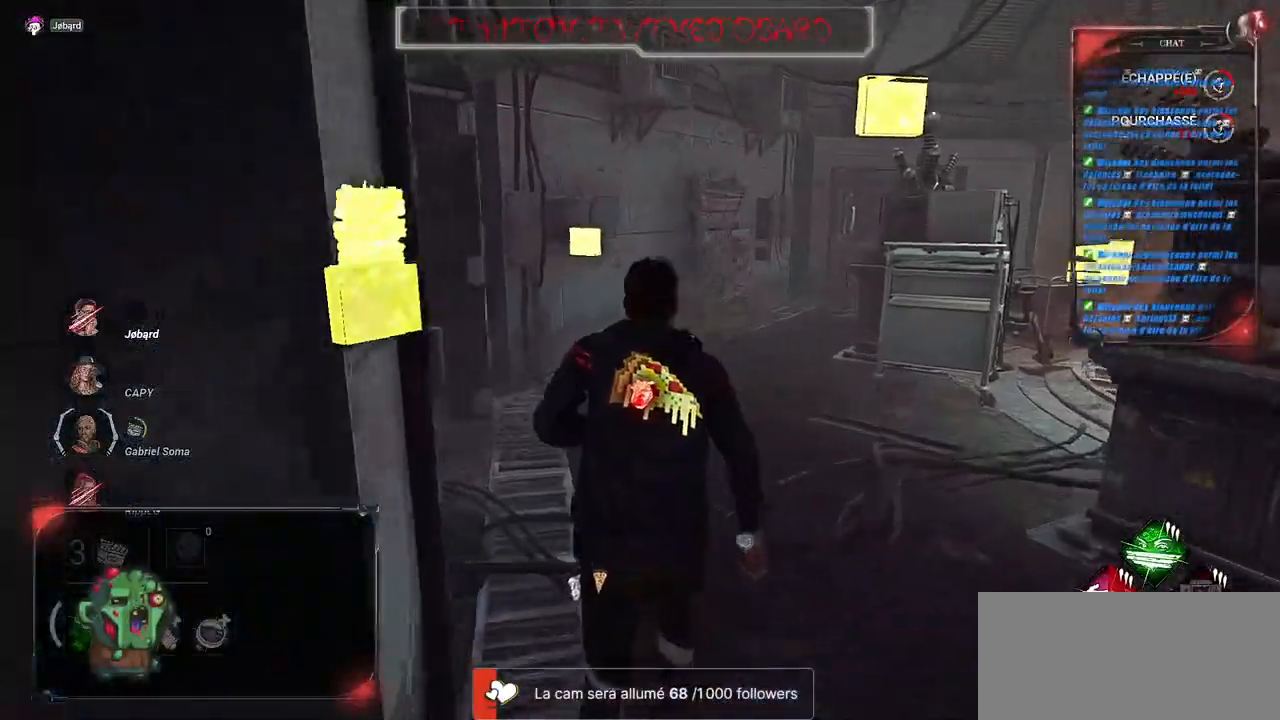
{"keys": ["shift", "z"], "mouse": [], "events": []}
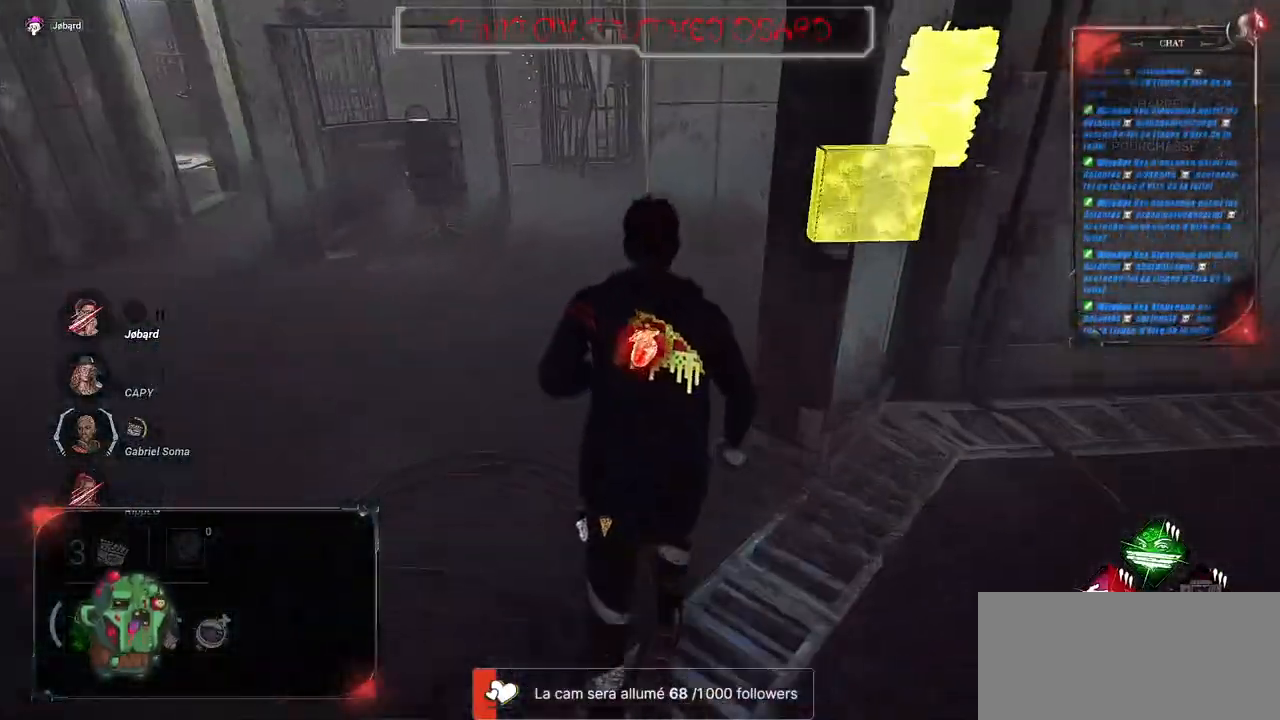
{"keys": ["shift", "z"], "mouse": [], "events": []}
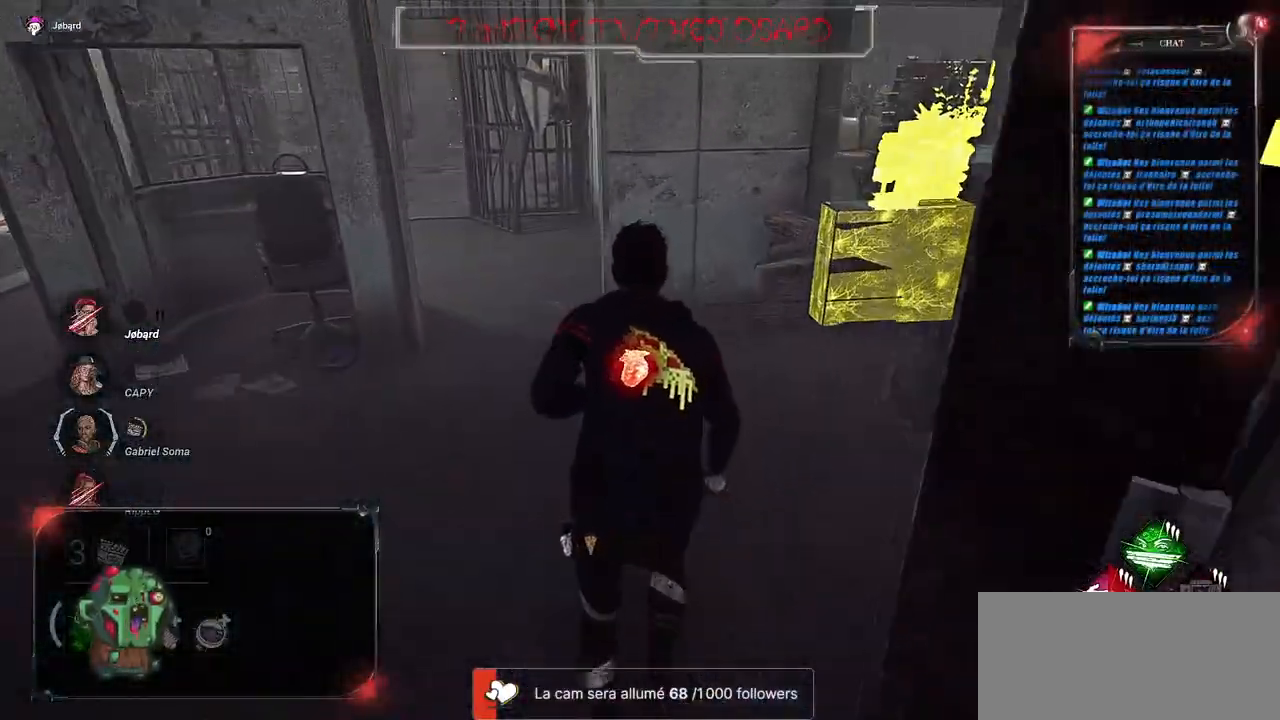
{"keys": ["q", "shift", "z"], "mouse": [], "events": [[66, "q", "down"]]}
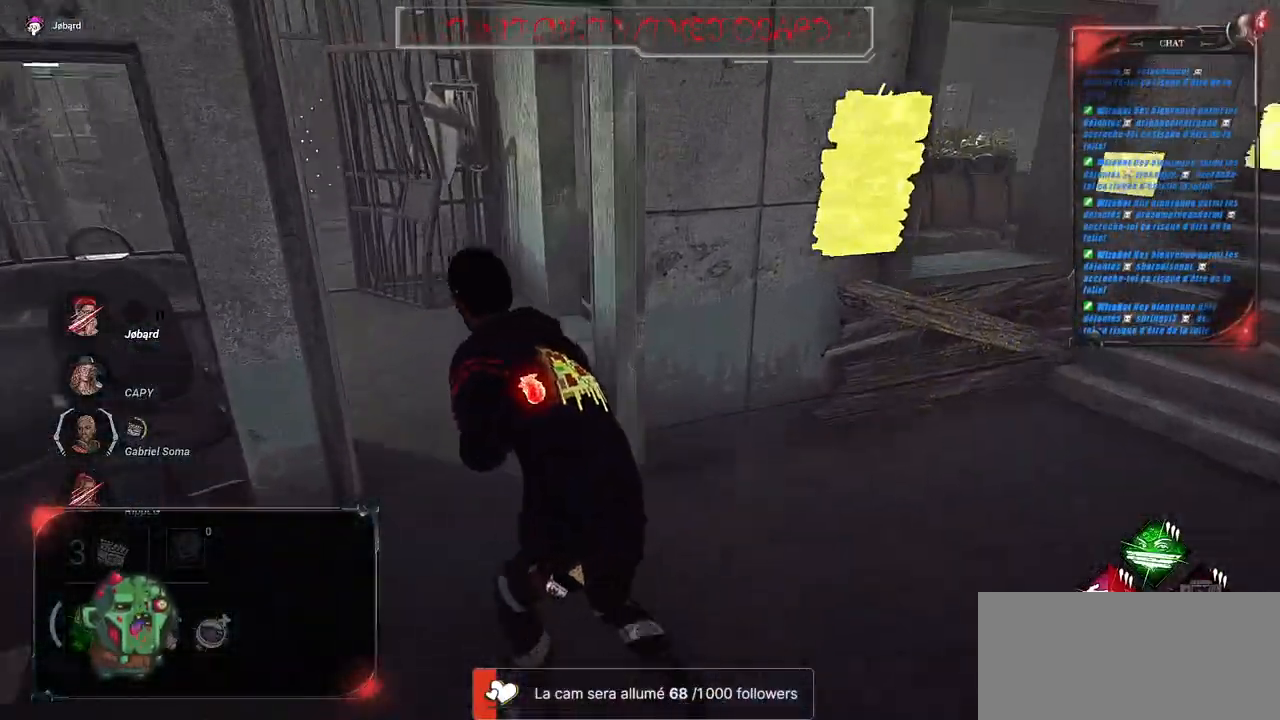
{"keys": ["q", "shift"], "mouse": [], "events": [[400, "z", "up"]]}
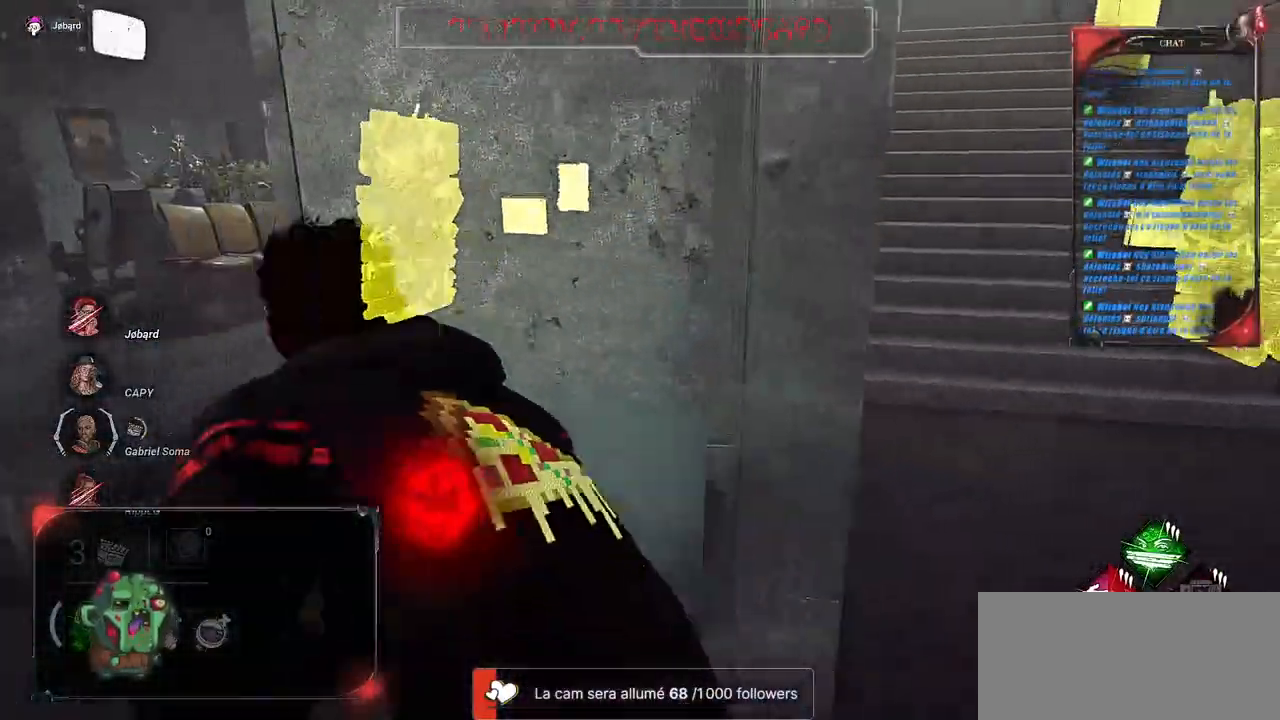
{"keys": ["q", "shift", "z"], "mouse": [], "events": [[350, "z", "down"]]}
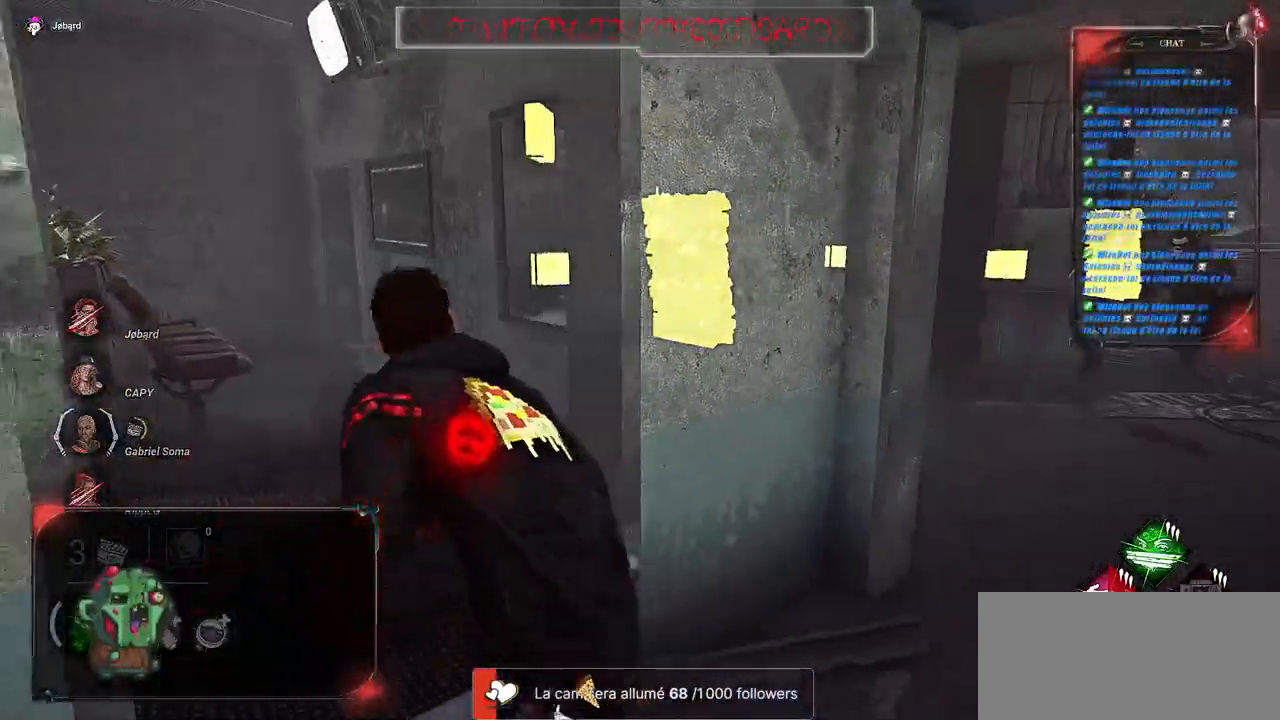
{"keys": ["shift", "z"], "mouse": [], "events": [[100, "q", "up"]]}
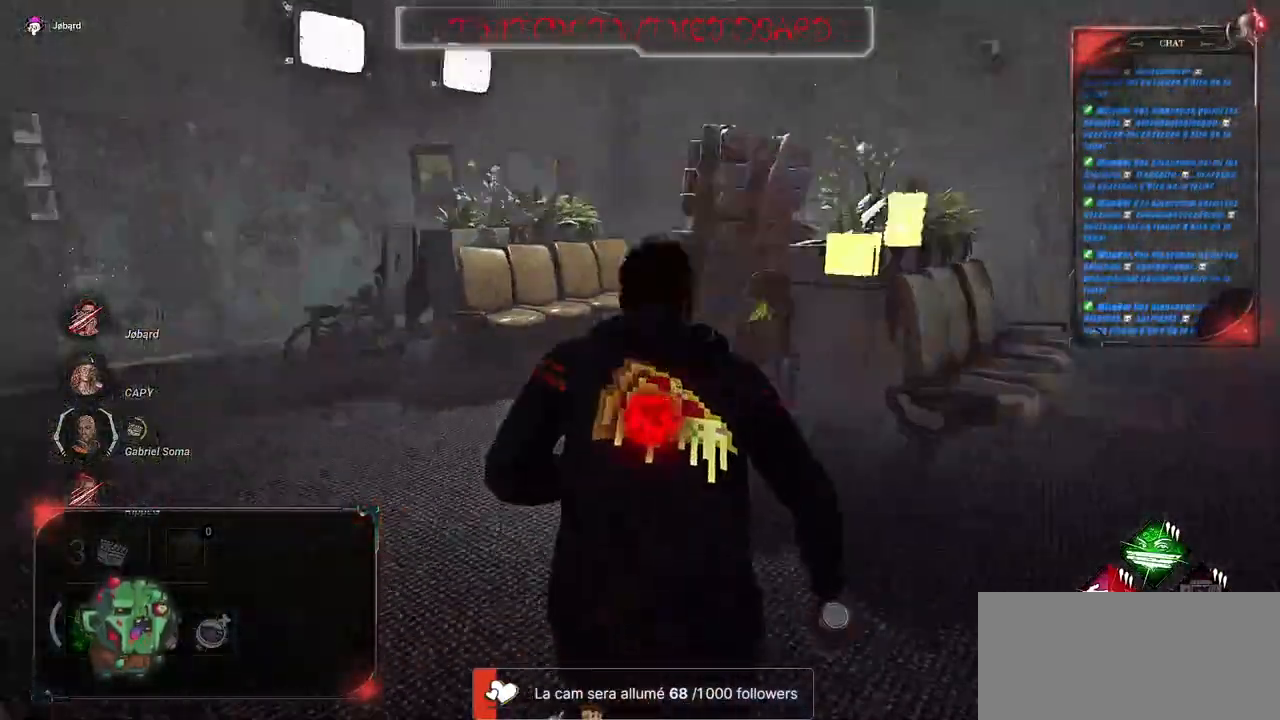
{"keys": ["shift", "z"], "mouse": [], "events": []}
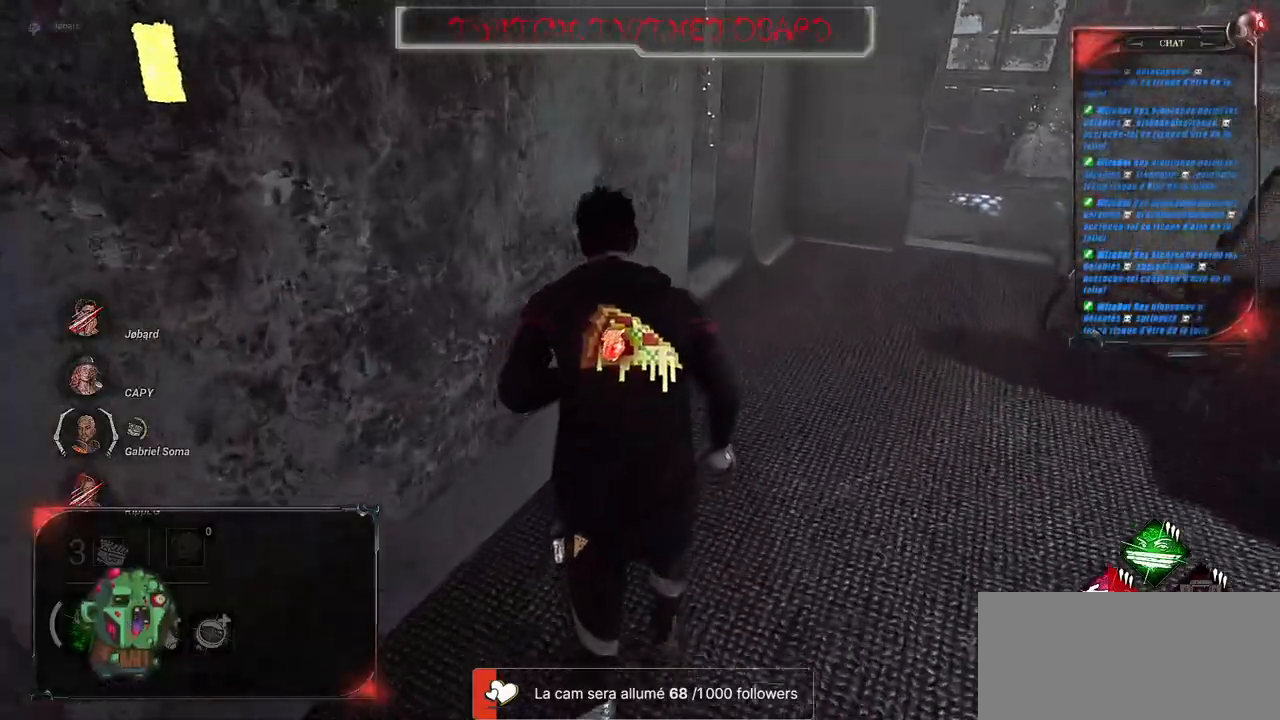
{"keys": ["shift", "z"], "mouse": [], "events": [[150, "d", "down"], [250, "d", "up"]]}